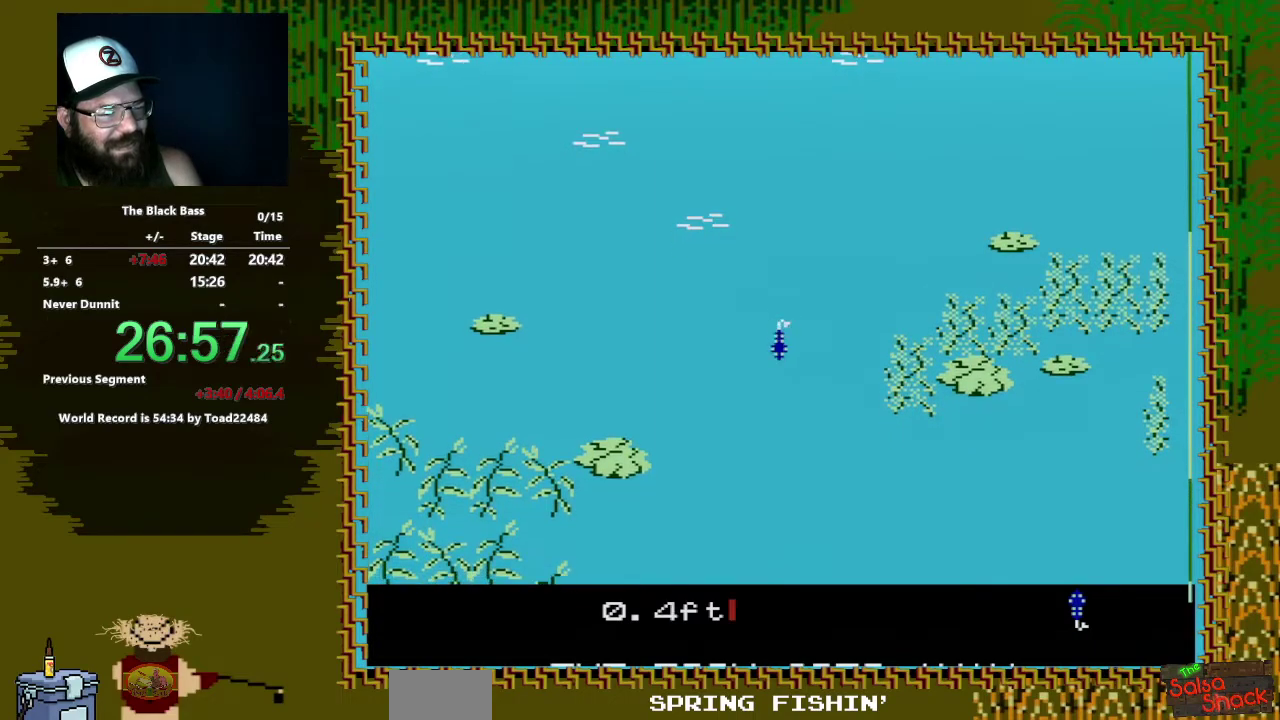
Gameplay with a controller (Nintendo layout); each line is a JSON object with the inputs held at the frame after it. "events" lists button and stick changes between this image and that frame as [ms after this image, input, new state], when the widget could be followed in between. Not read: L3 R3.
{"buttons": ["DPAD_LEFT"], "events": [[317, "DPAD_LEFT", "down"]]}
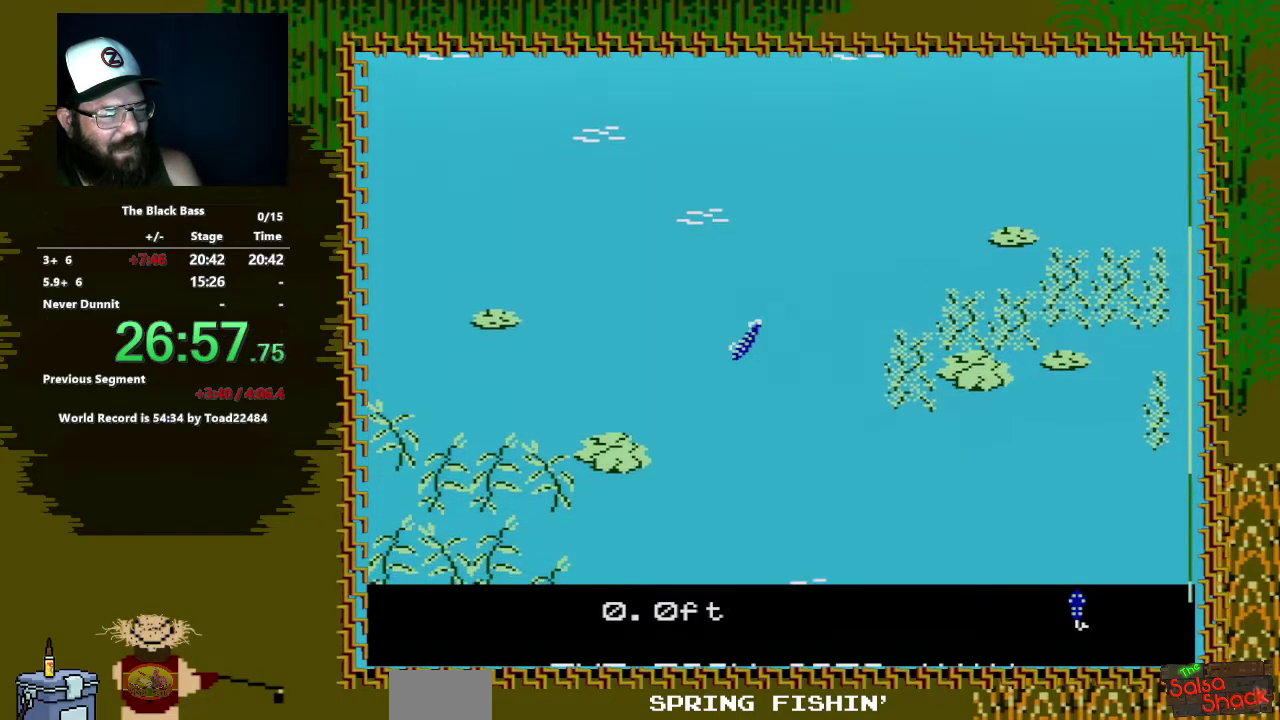
{"buttons": ["DPAD_RIGHT"], "events": [[83, "DPAD_LEFT", "up"], [283, "DPAD_RIGHT", "down"]]}
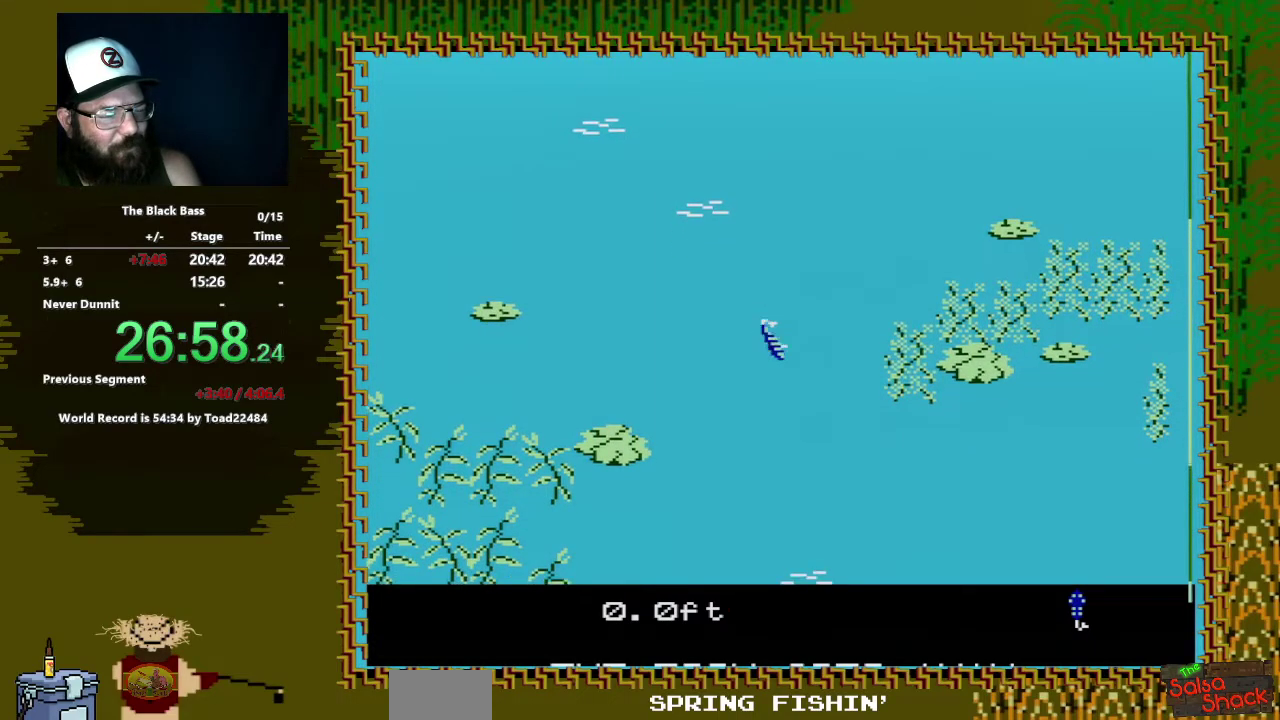
{"buttons": ["DPAD_UP"], "events": [[83, "DPAD_RIGHT", "up"], [300, "DPAD_UP", "down"]]}
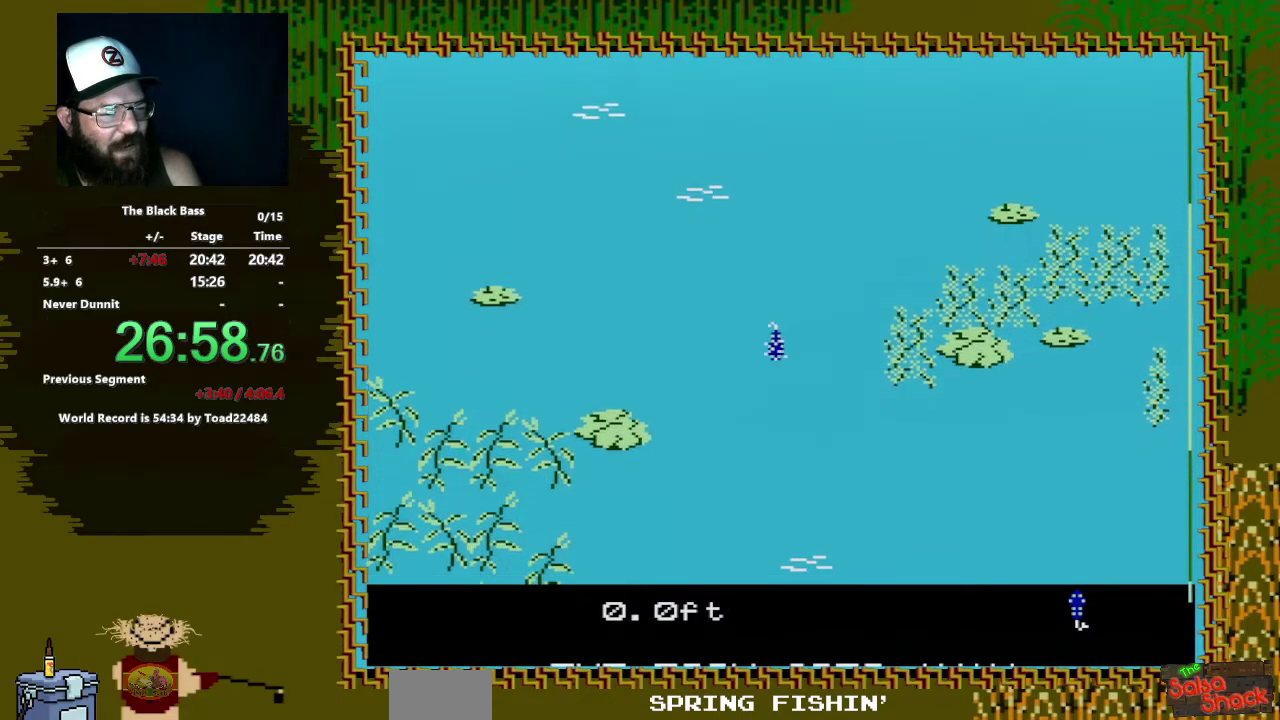
{"buttons": [], "events": [[233, "DPAD_UP", "up"]]}
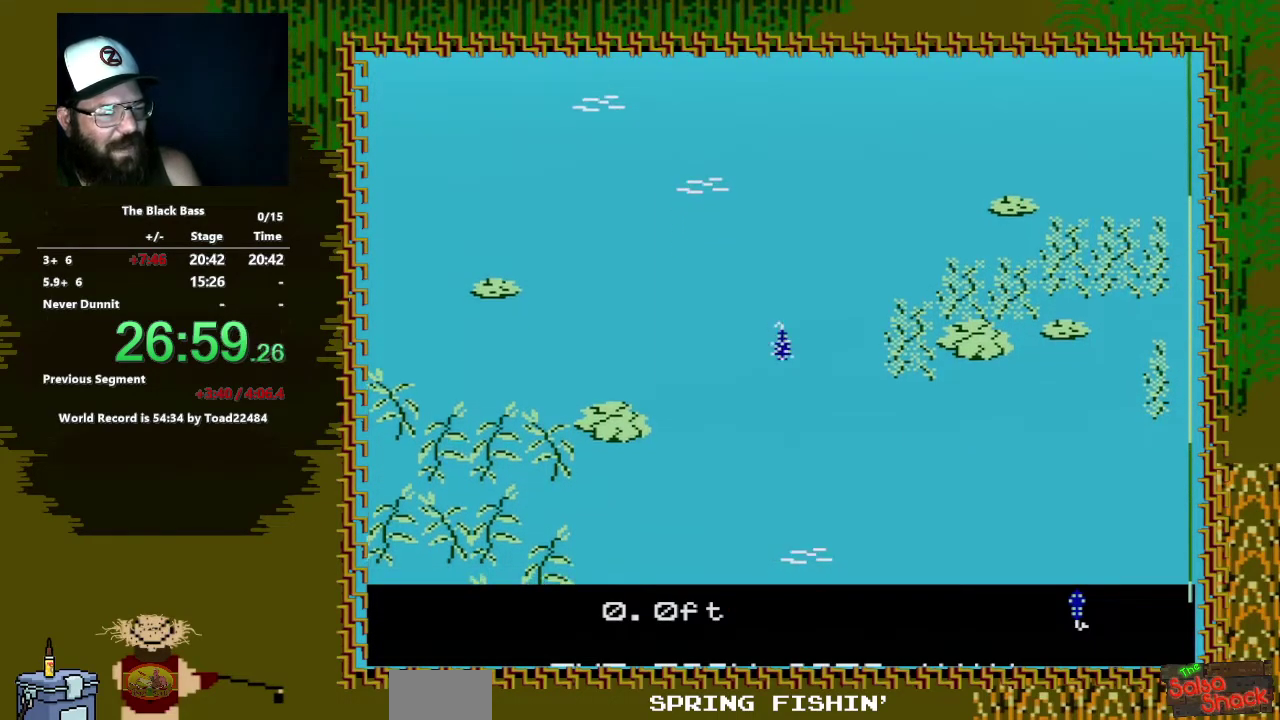
{"buttons": ["DPAD_LEFT"], "events": [[333, "DPAD_LEFT", "down"]]}
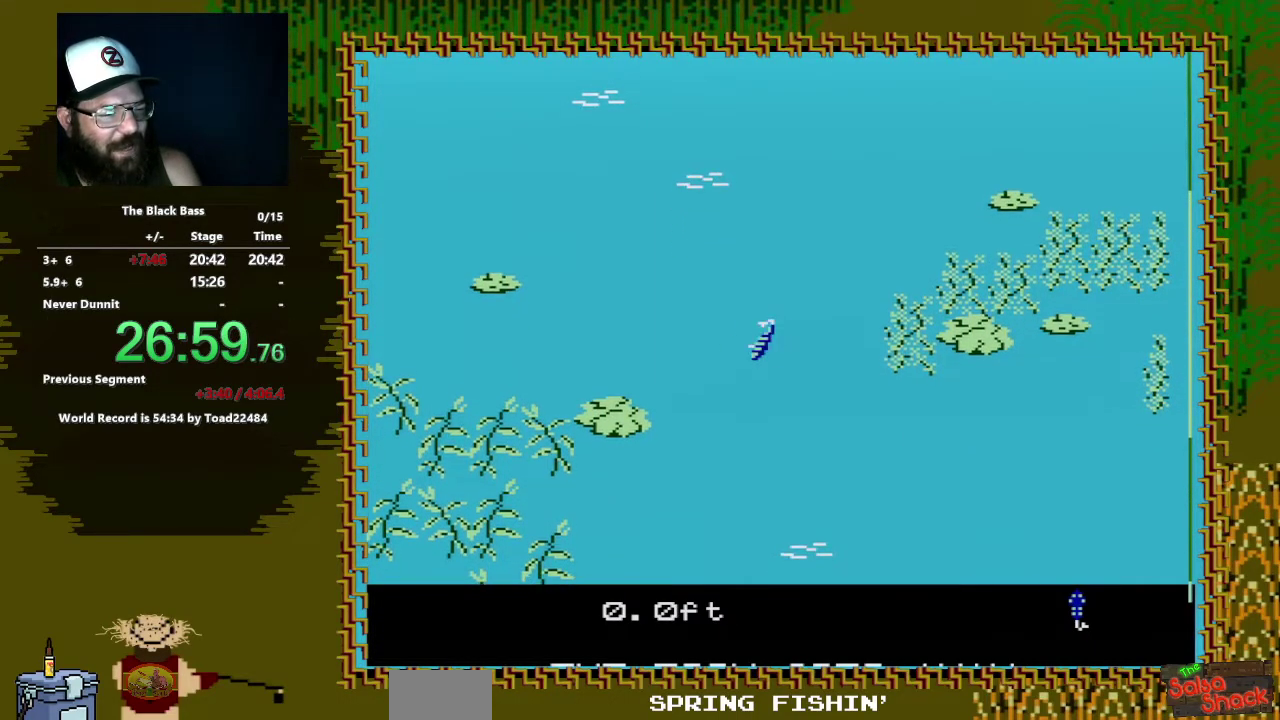
{"buttons": ["DPAD_RIGHT"], "events": [[133, "DPAD_LEFT", "up"], [350, "DPAD_RIGHT", "down"]]}
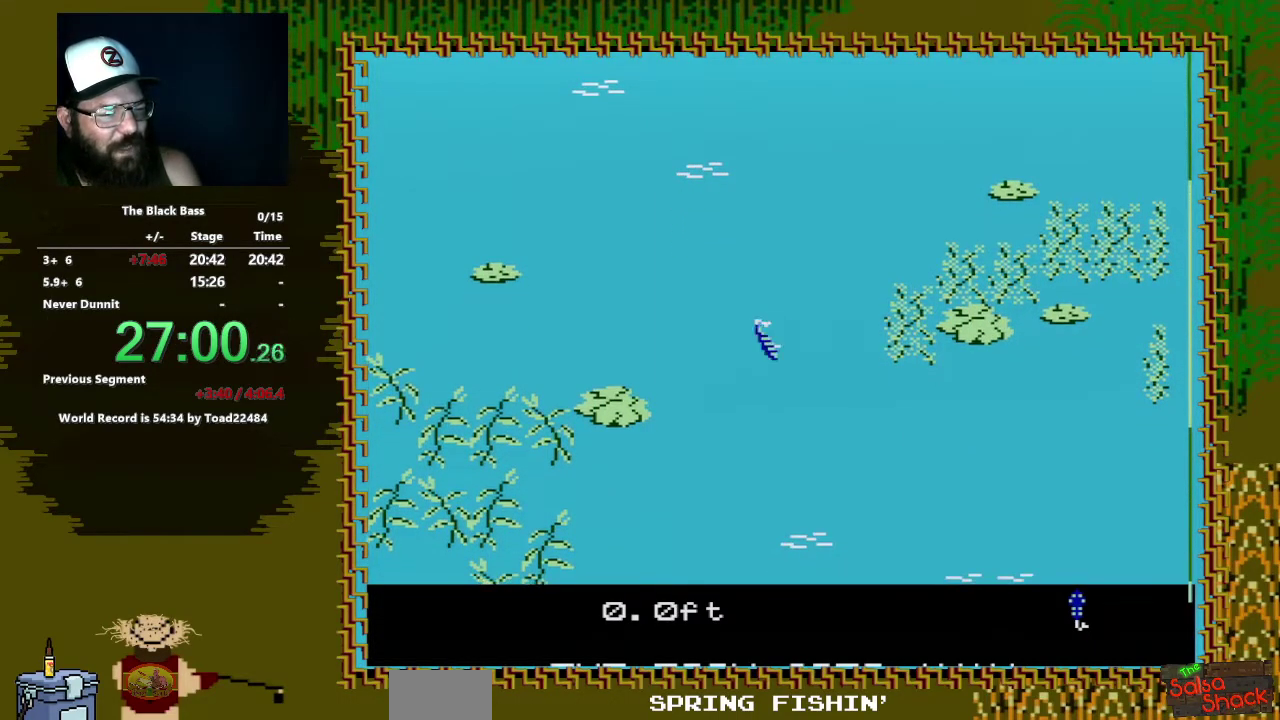
{"buttons": ["DPAD_UP"], "events": [[150, "DPAD_RIGHT", "up"], [333, "DPAD_UP", "down"]]}
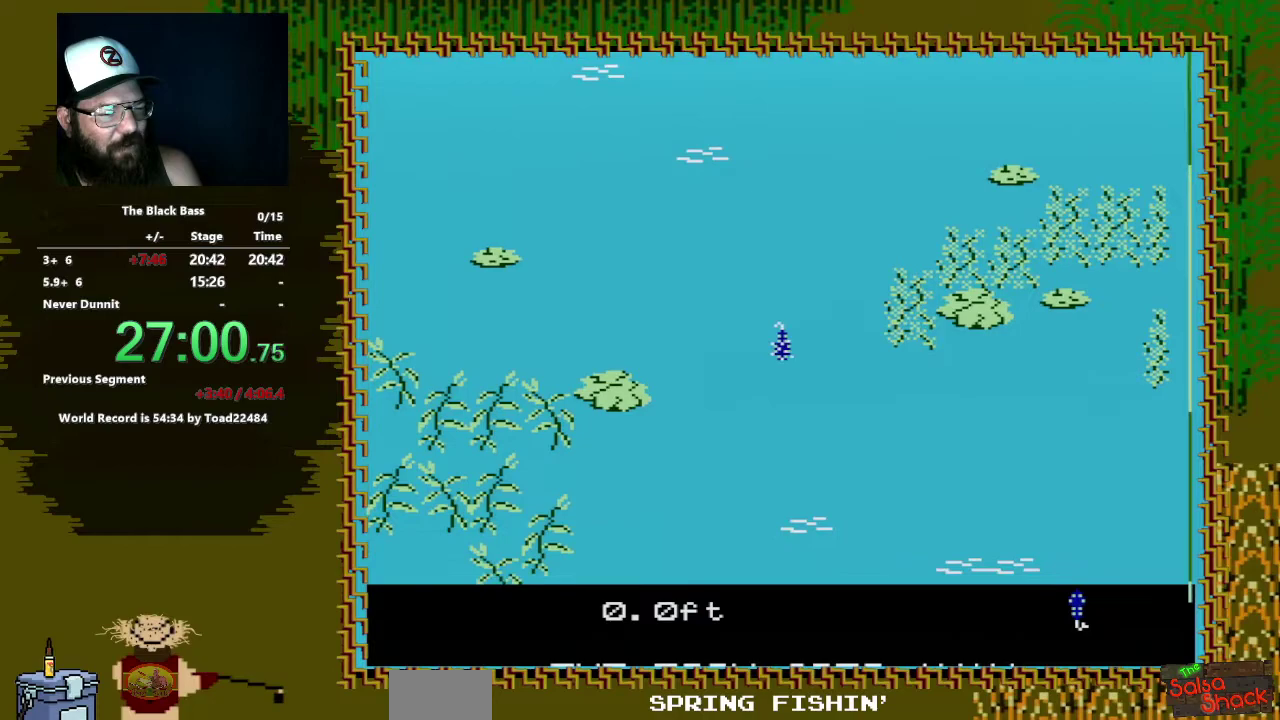
{"buttons": [], "events": [[233, "DPAD_UP", "up"]]}
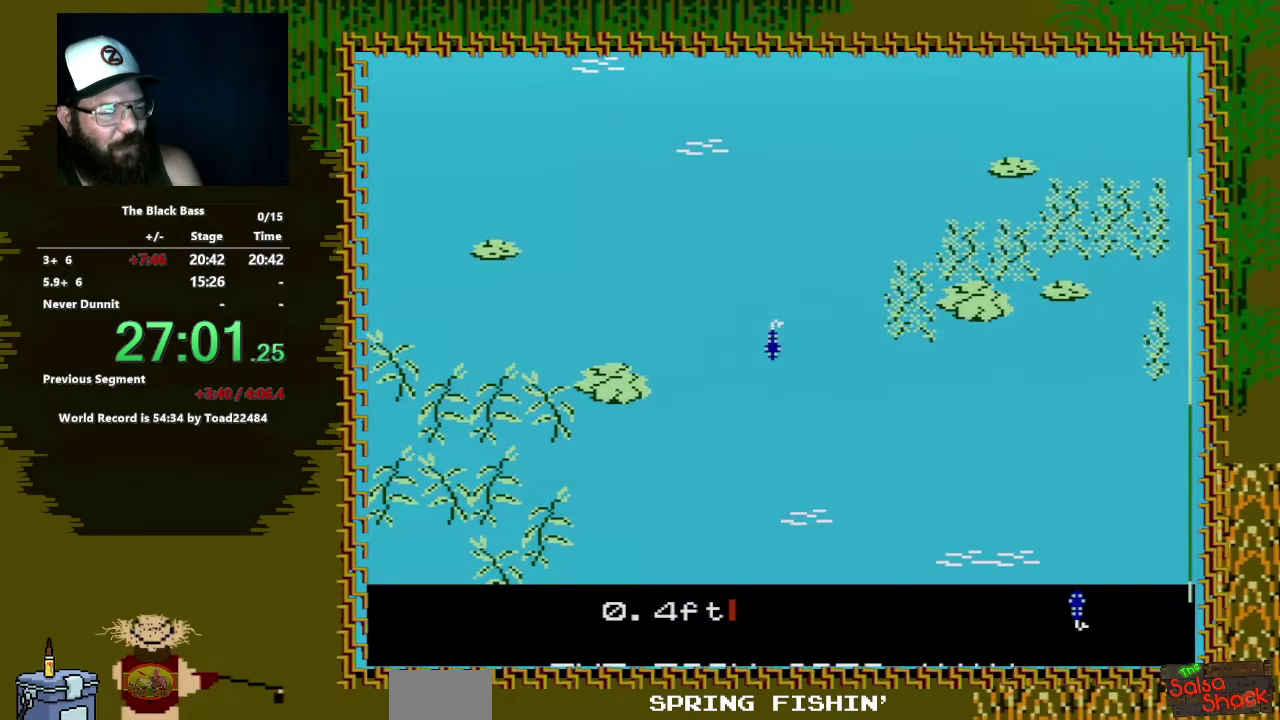
{"buttons": ["DPAD_LEFT"], "events": [[250, "DPAD_LEFT", "down"]]}
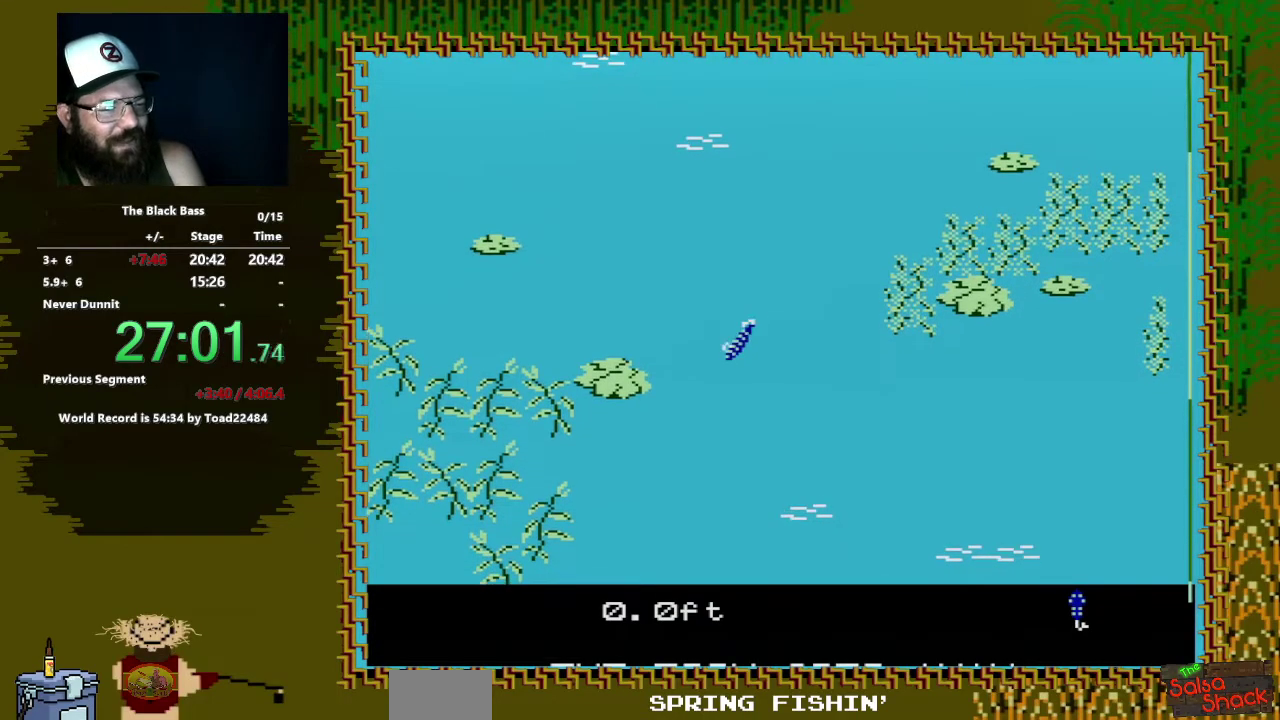
{"buttons": ["DPAD_RIGHT"], "events": [[17, "DPAD_LEFT", "up"], [200, "DPAD_RIGHT", "down"]]}
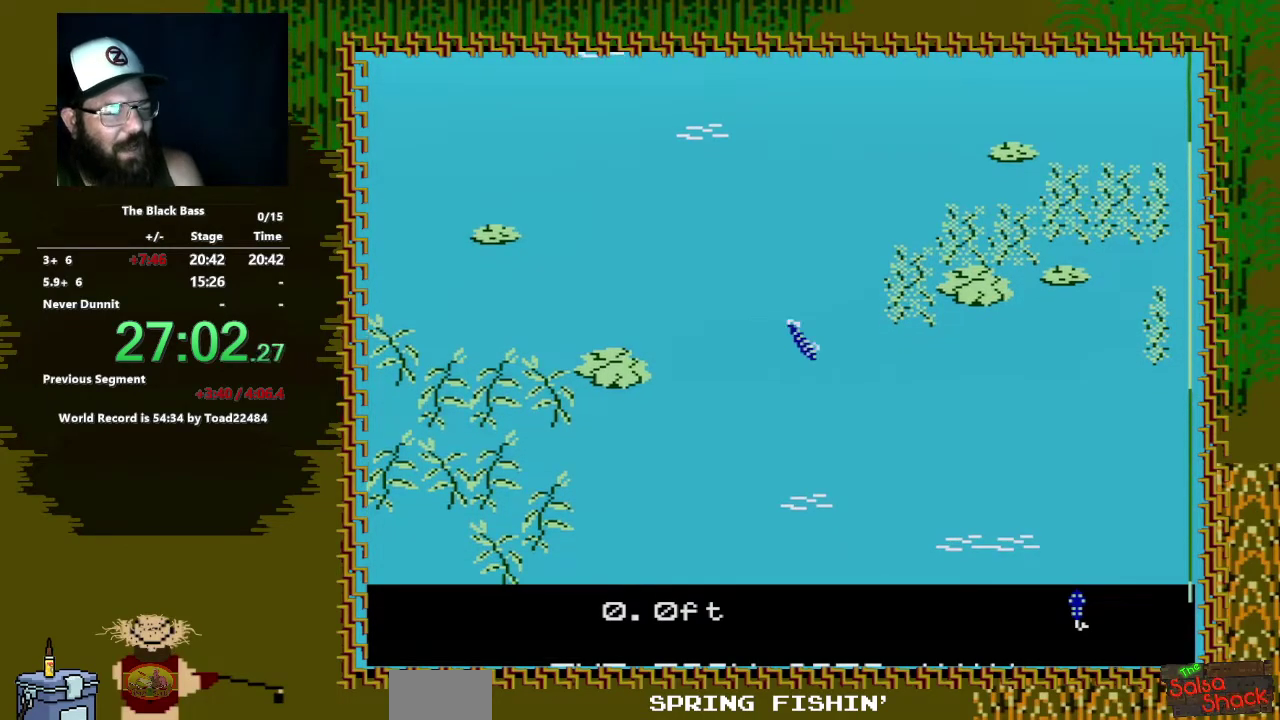
{"buttons": ["DPAD_UP"], "events": [[17, "DPAD_RIGHT", "up"], [200, "DPAD_UP", "down"]]}
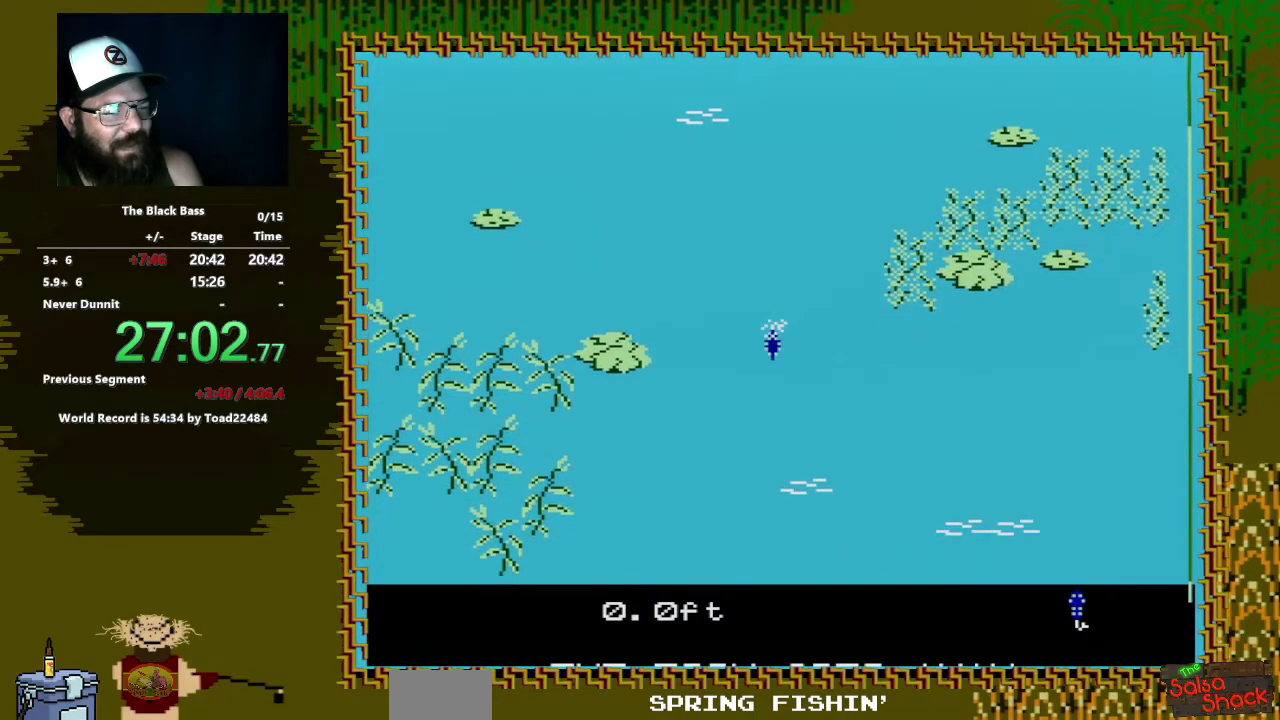
{"buttons": [], "events": [[117, "DPAD_UP", "up"]]}
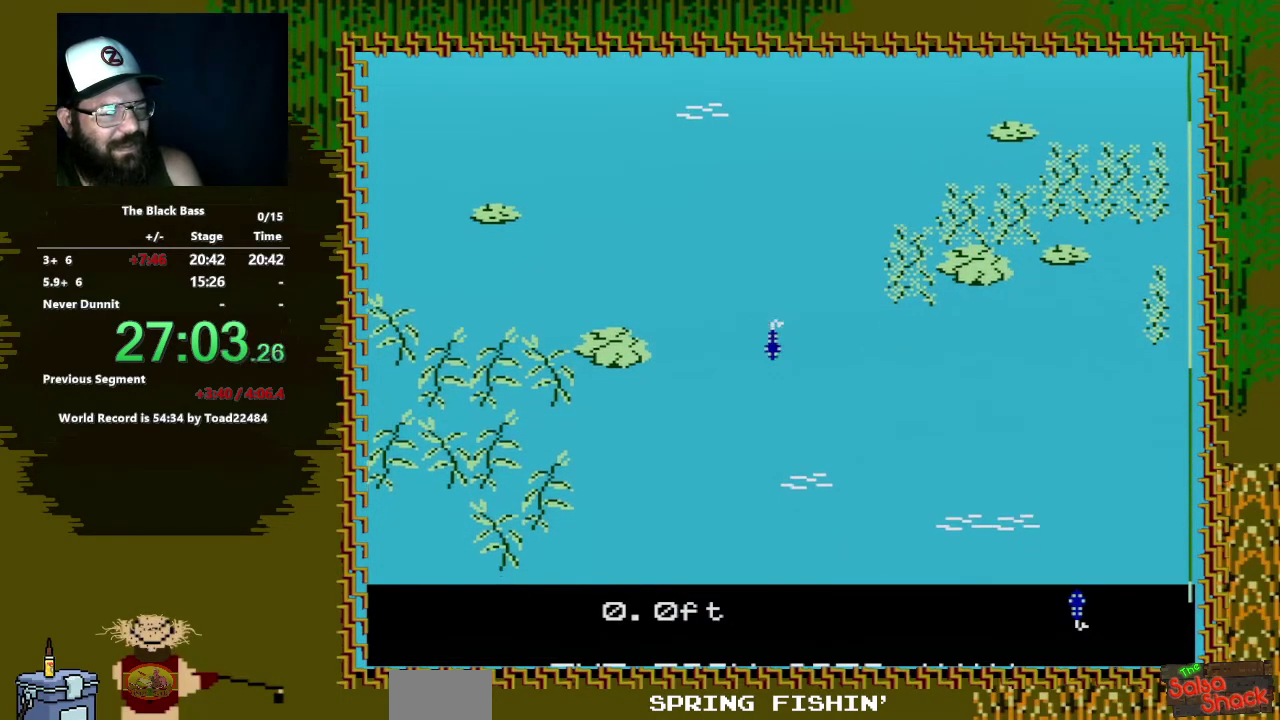
{"buttons": [], "events": [[200, "DPAD_LEFT", "down"], [483, "DPAD_LEFT", "up"]]}
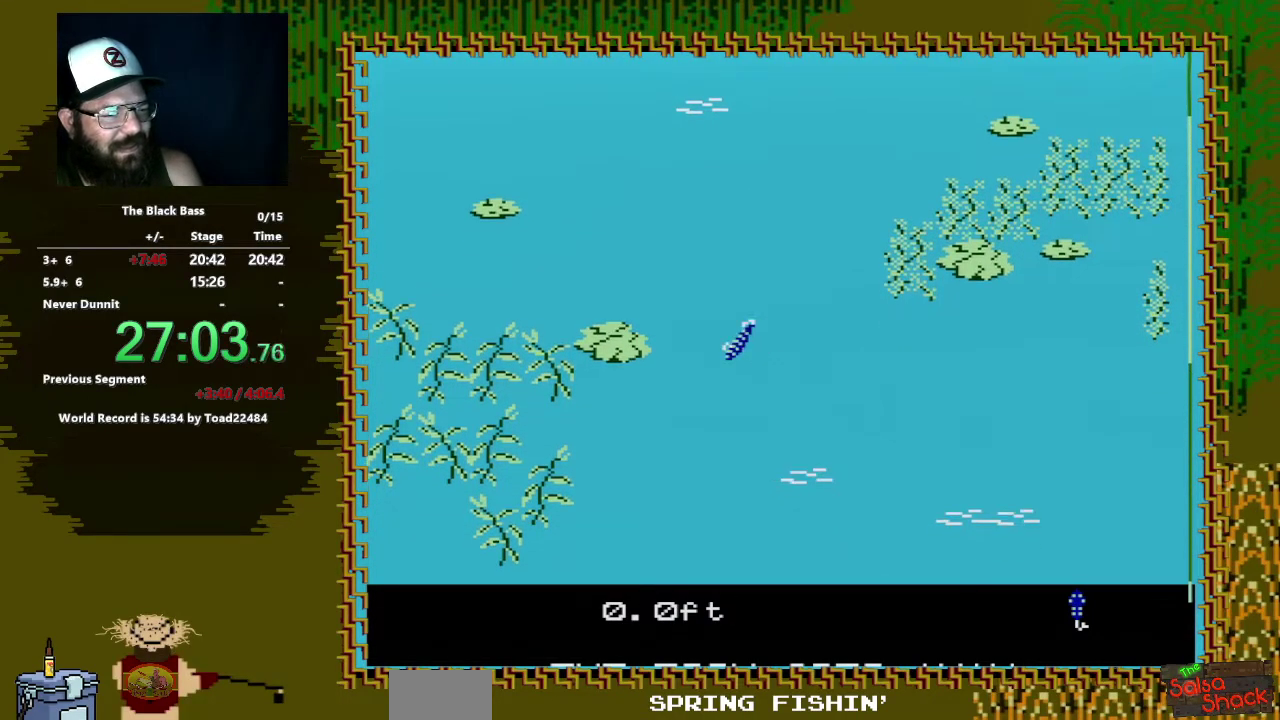
{"buttons": [], "events": [[200, "DPAD_RIGHT", "down"], [500, "DPAD_RIGHT", "up"]]}
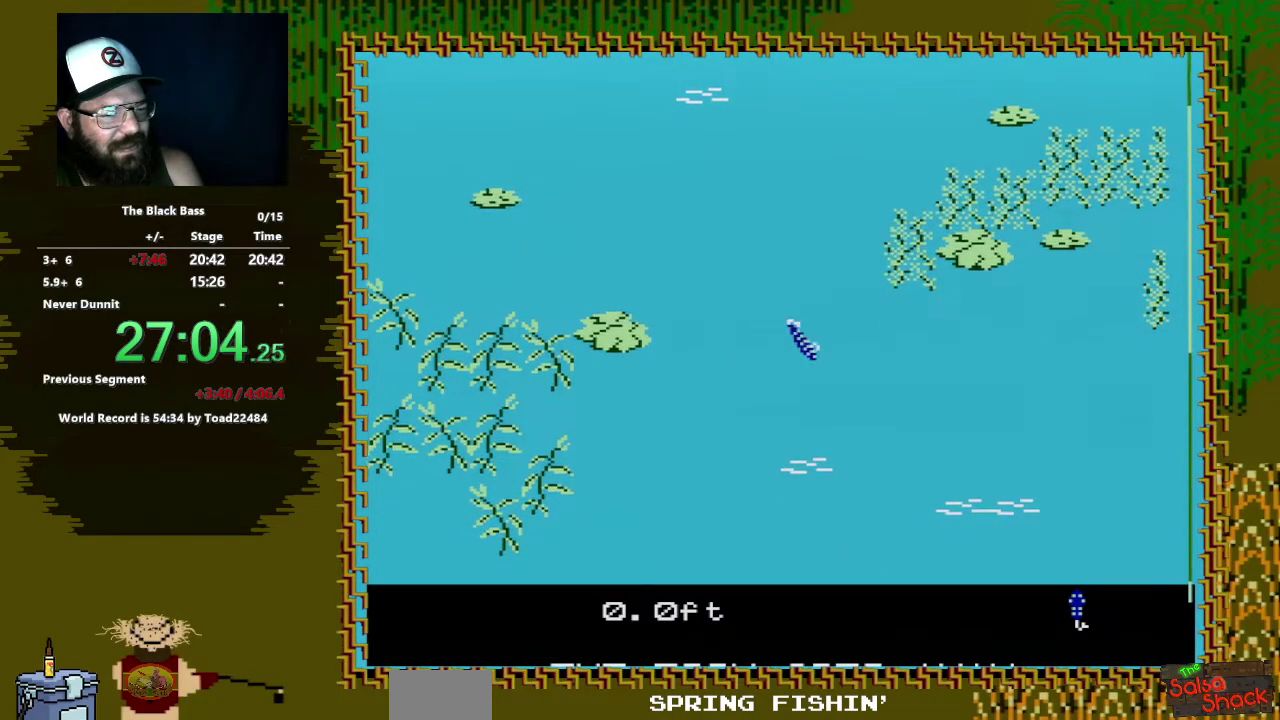
{"buttons": ["DPAD_UP"], "events": [[200, "DPAD_UP", "down"]]}
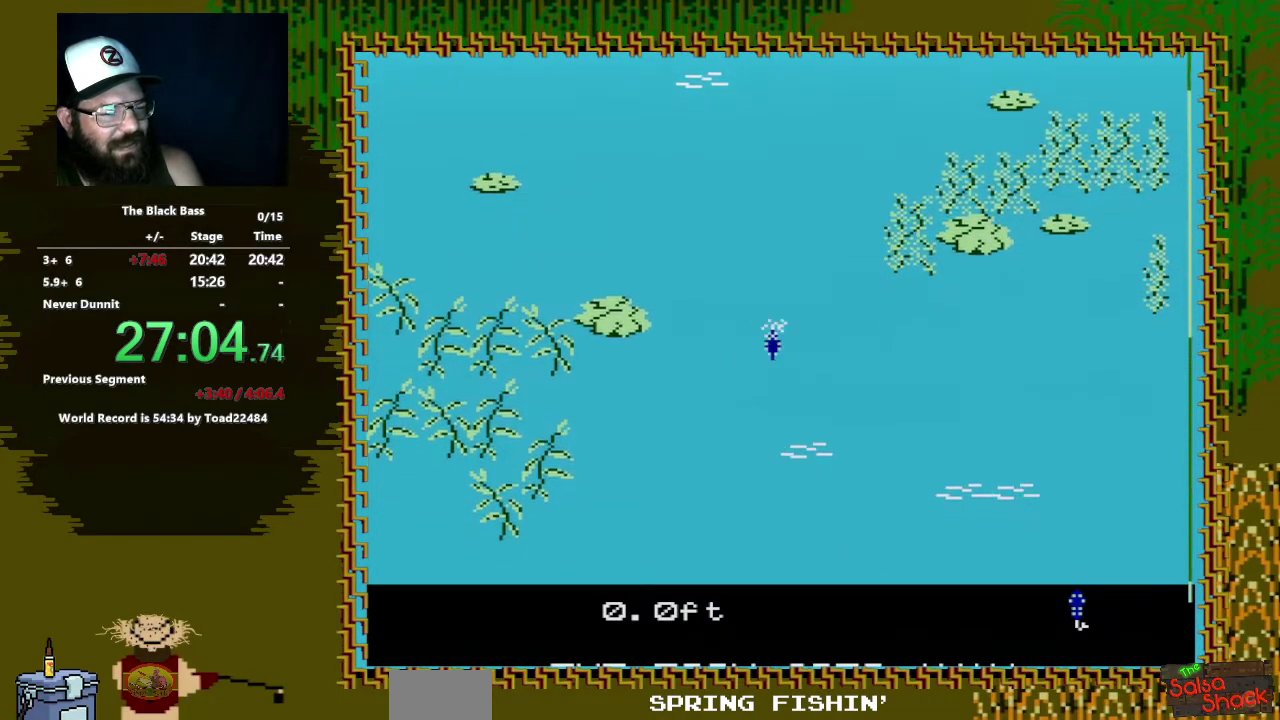
{"buttons": [], "events": [[117, "DPAD_UP", "up"]]}
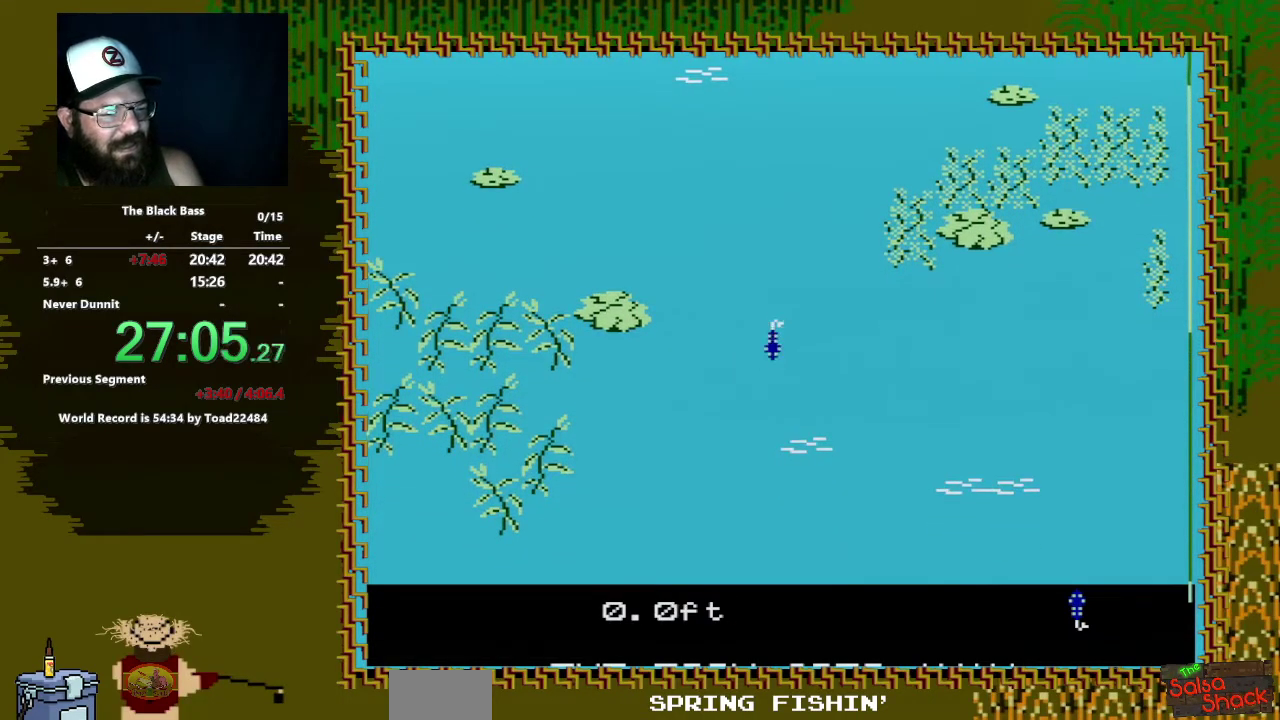
{"buttons": ["DPAD_LEFT"], "events": [[250, "DPAD_LEFT", "down"]]}
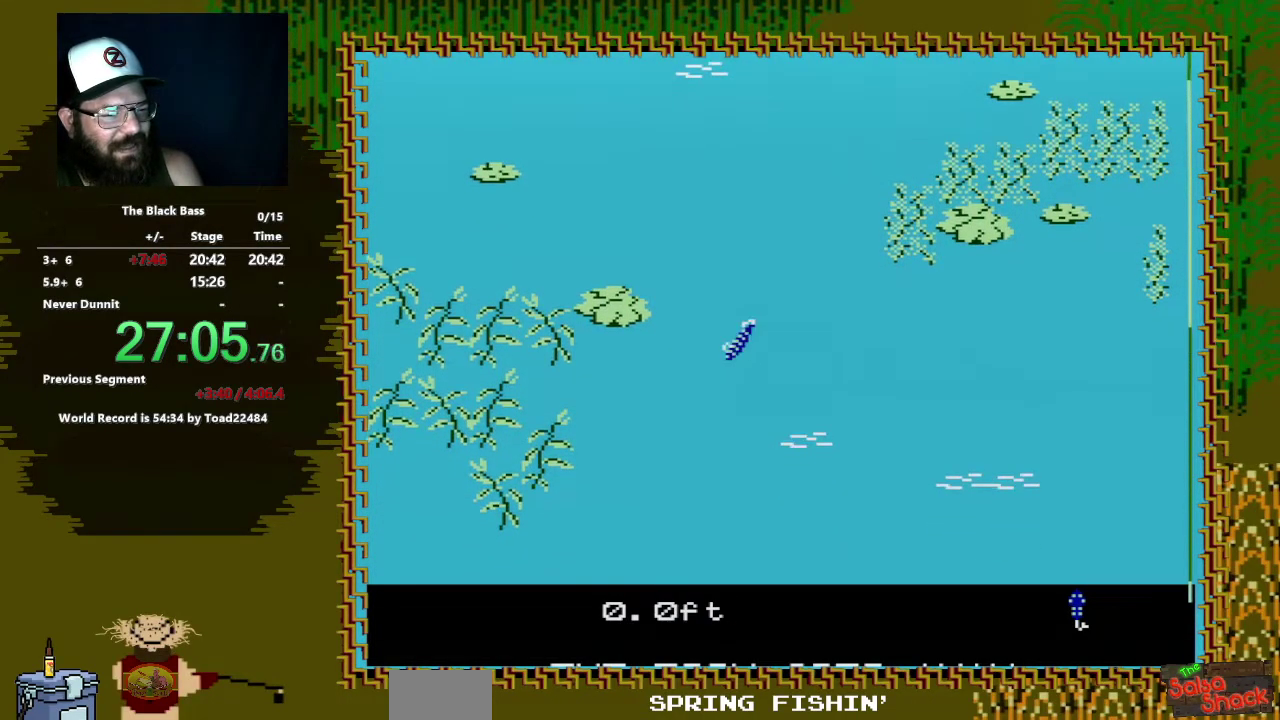
{"buttons": ["DPAD_RIGHT"], "events": [[33, "DPAD_LEFT", "up"], [217, "DPAD_RIGHT", "down"]]}
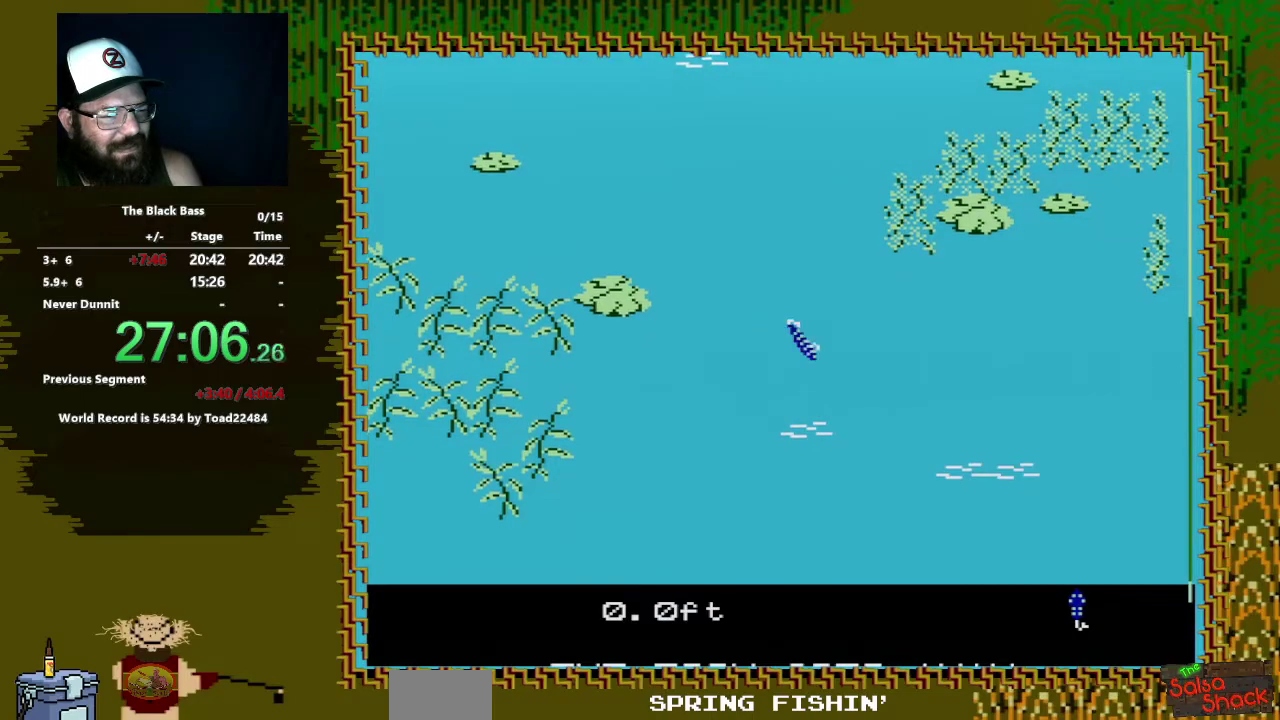
{"buttons": ["DPAD_UP"], "events": [[33, "DPAD_RIGHT", "up"], [267, "DPAD_UP", "down"]]}
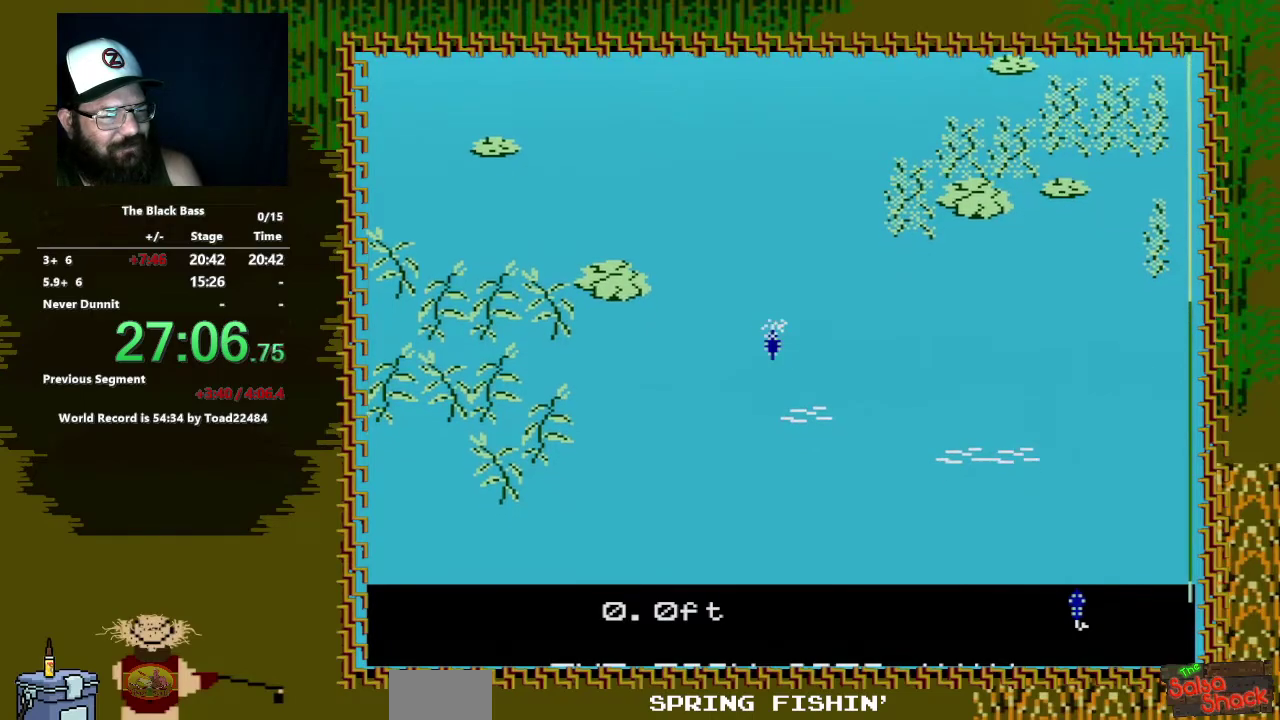
{"buttons": [], "events": [[167, "DPAD_UP", "up"]]}
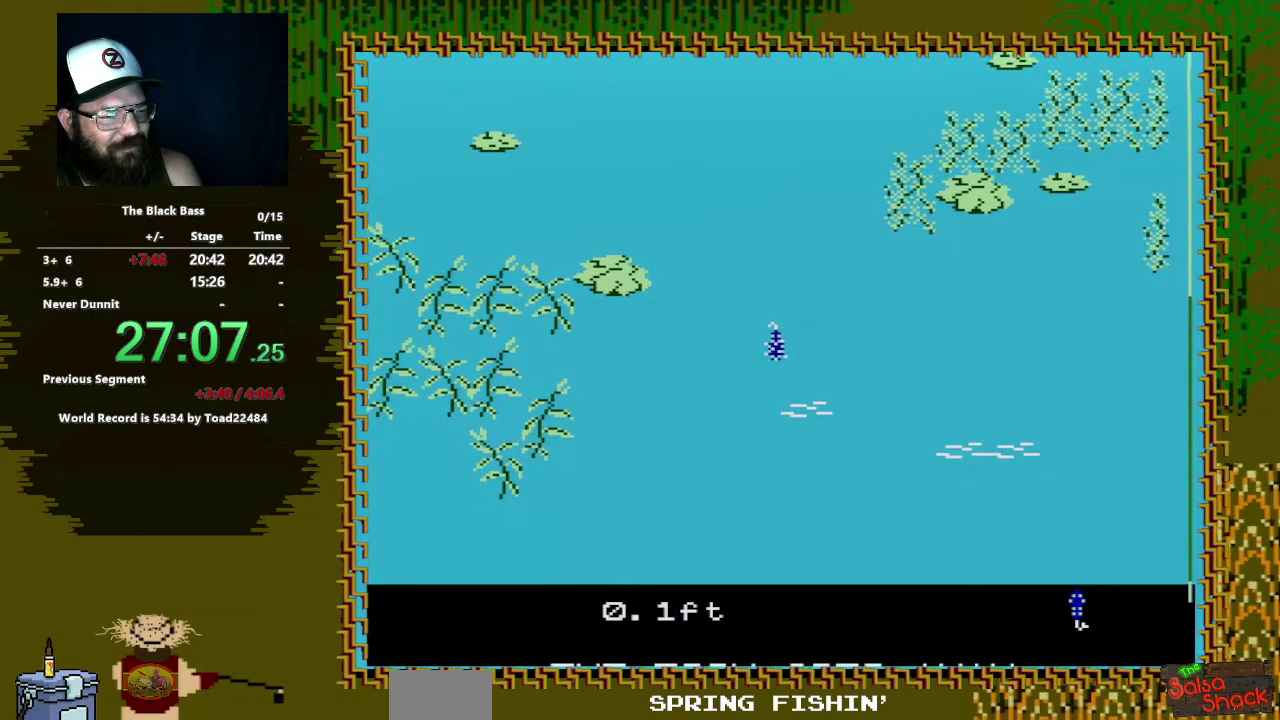
{"buttons": ["DPAD_LEFT"], "events": [[183, "DPAD_LEFT", "down"]]}
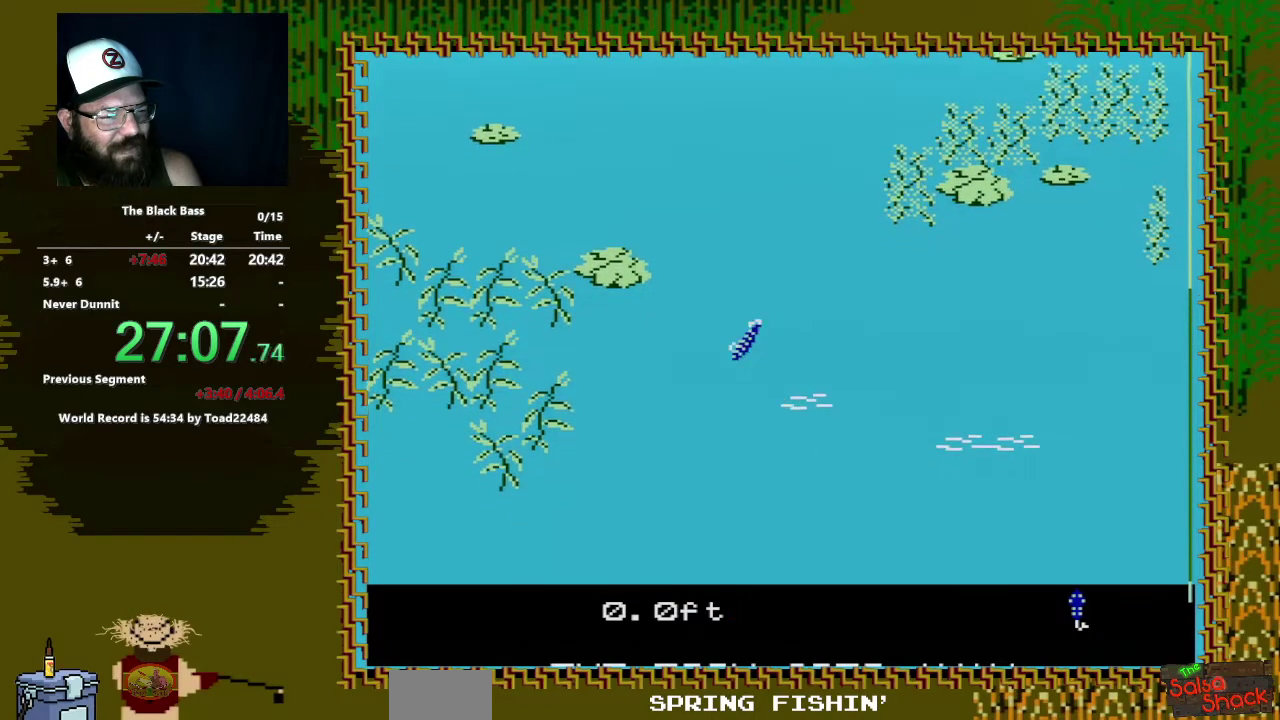
{"buttons": ["DPAD_RIGHT"], "events": [[67, "DPAD_LEFT", "up"], [283, "DPAD_RIGHT", "down"]]}
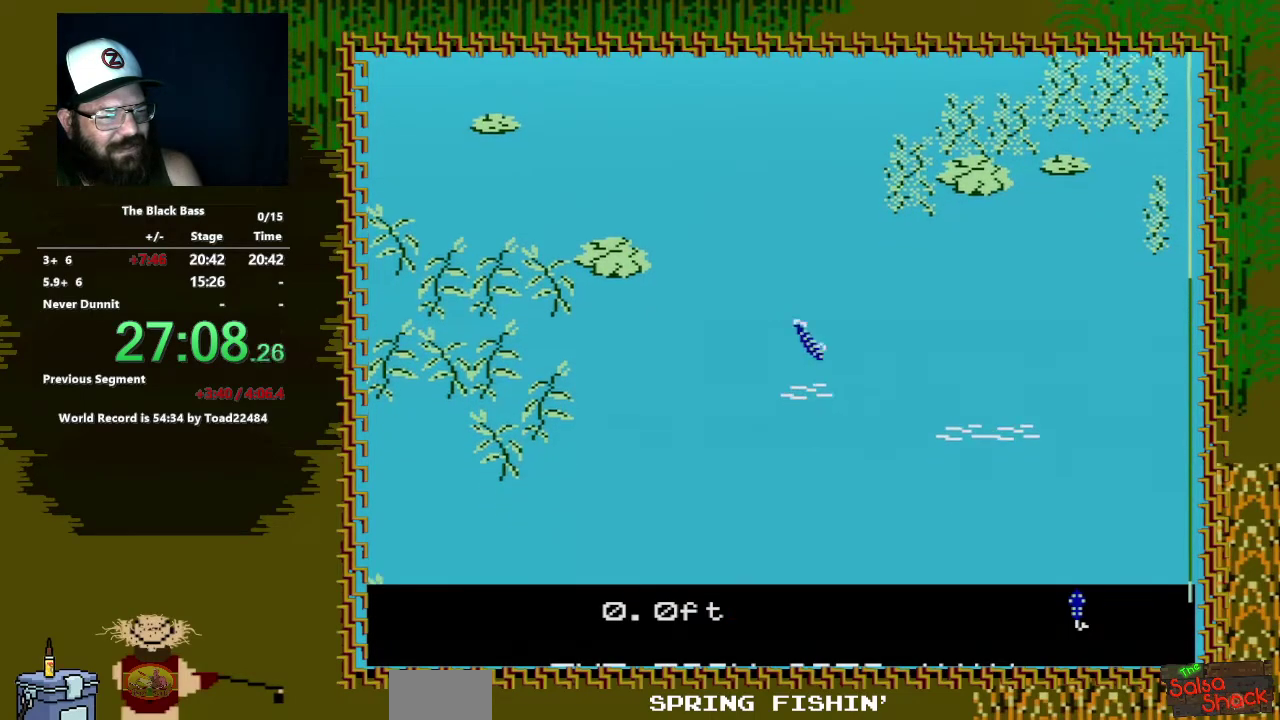
{"buttons": ["DPAD_UP"], "events": [[67, "DPAD_RIGHT", "up"], [267, "DPAD_UP", "down"]]}
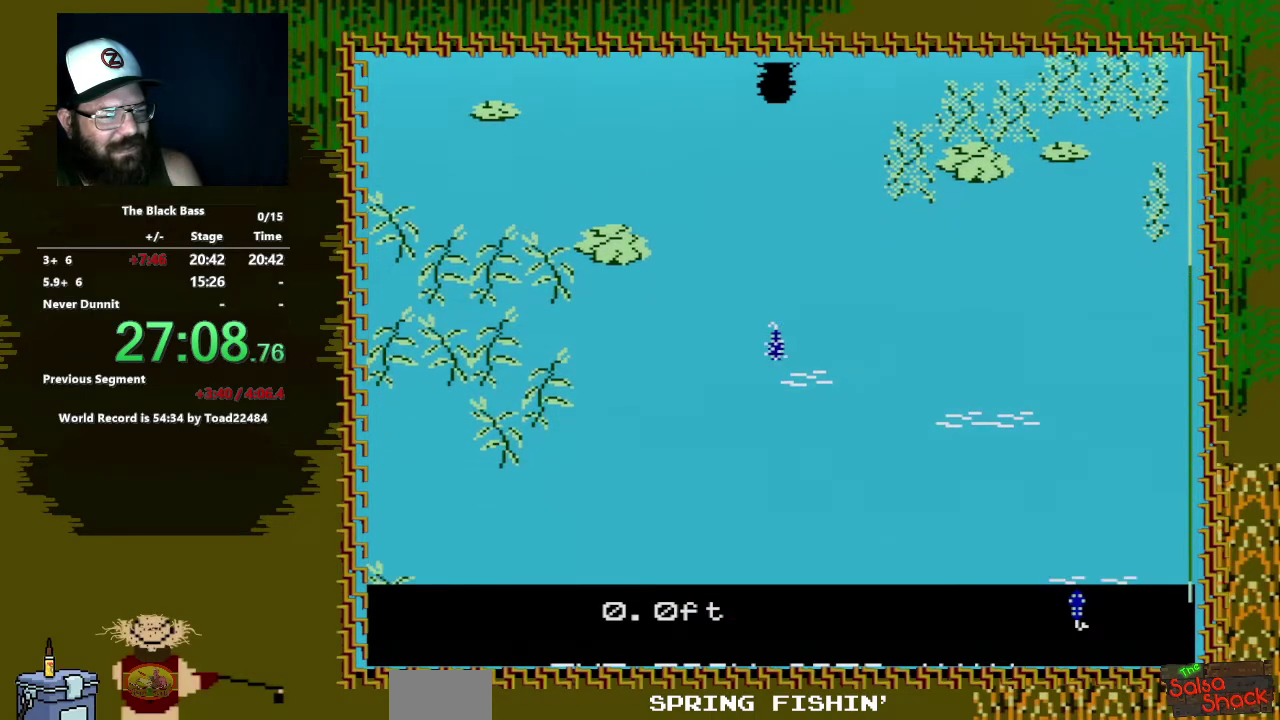
{"buttons": [], "events": [[150, "DPAD_UP", "up"]]}
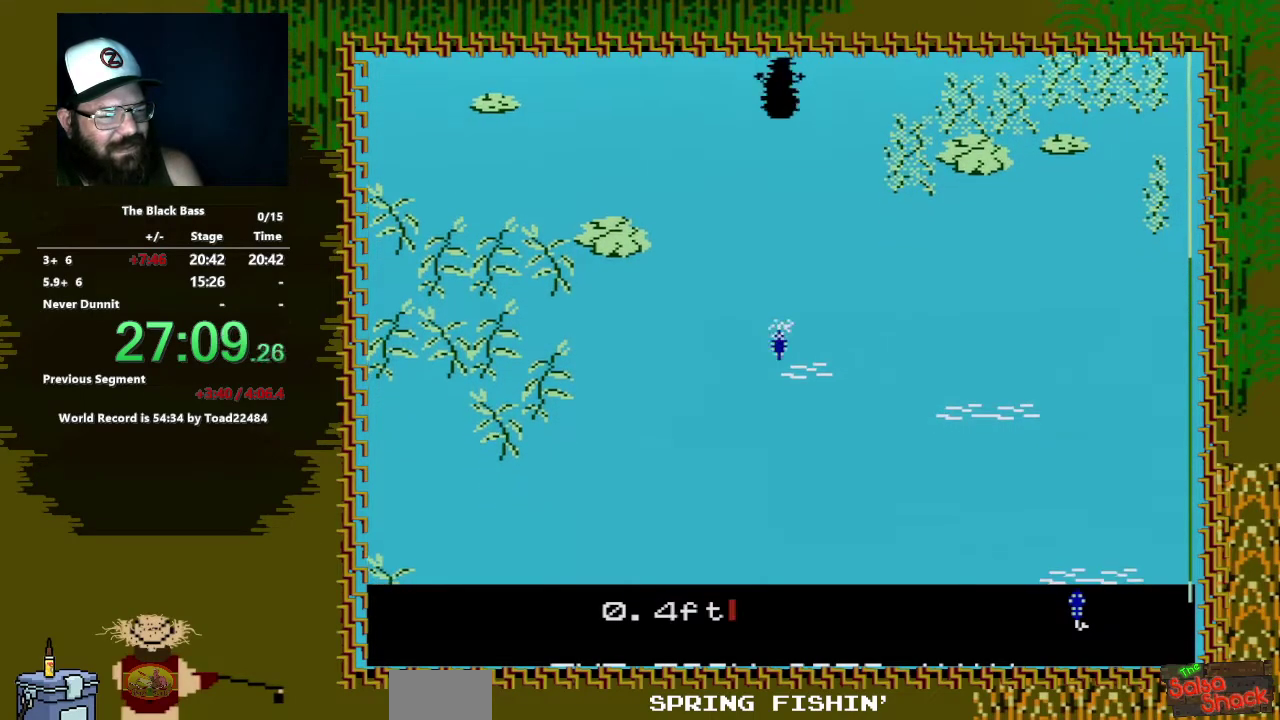
{"buttons": ["DPAD_LEFT"], "events": [[433, "DPAD_LEFT", "down"]]}
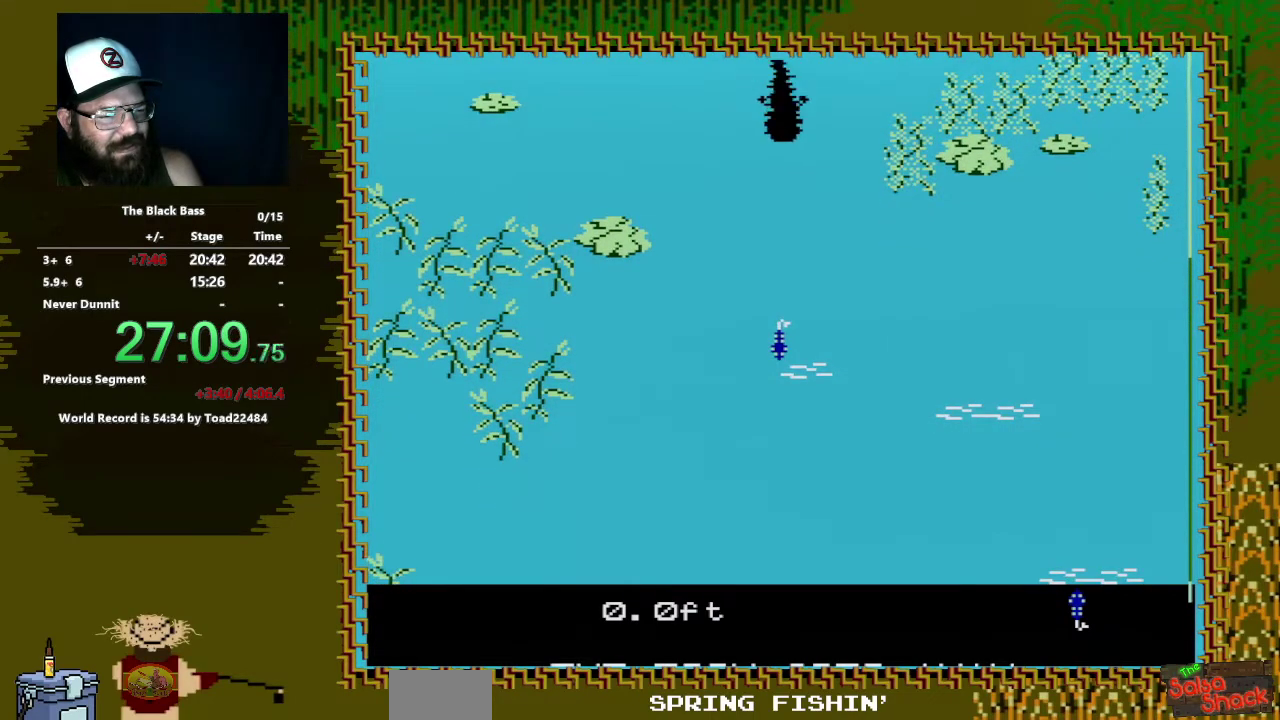
{"buttons": ["DPAD_RIGHT"], "events": [[200, "DPAD_LEFT", "up"], [450, "DPAD_RIGHT", "down"]]}
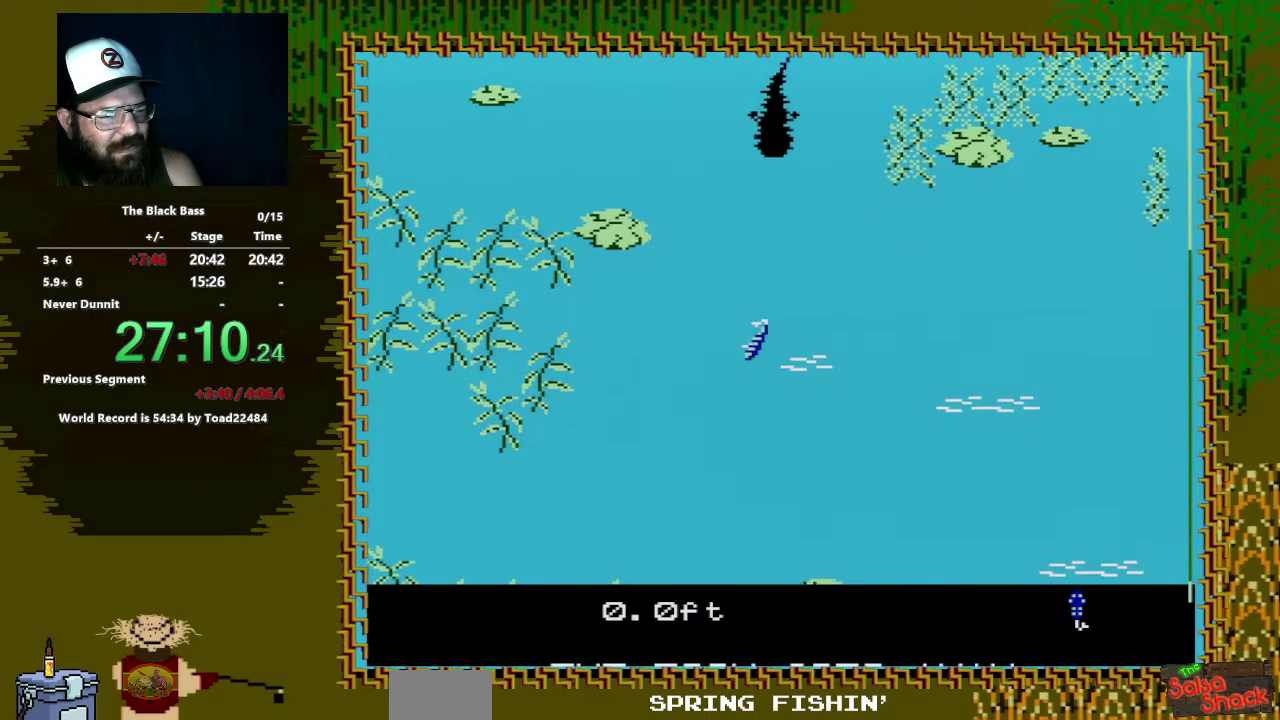
{"buttons": [], "events": [[333, "DPAD_RIGHT", "up"]]}
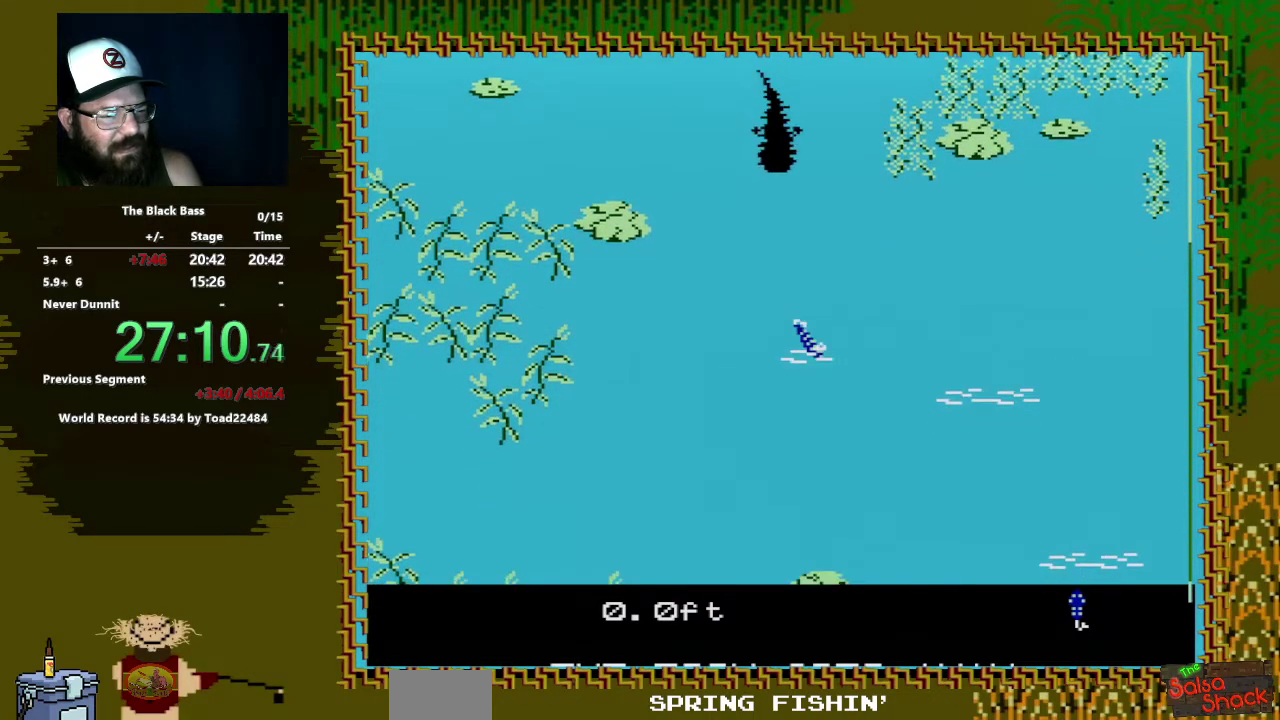
{"buttons": ["A", "B"], "events": [[167, "B", "down"], [317, "A", "down"]]}